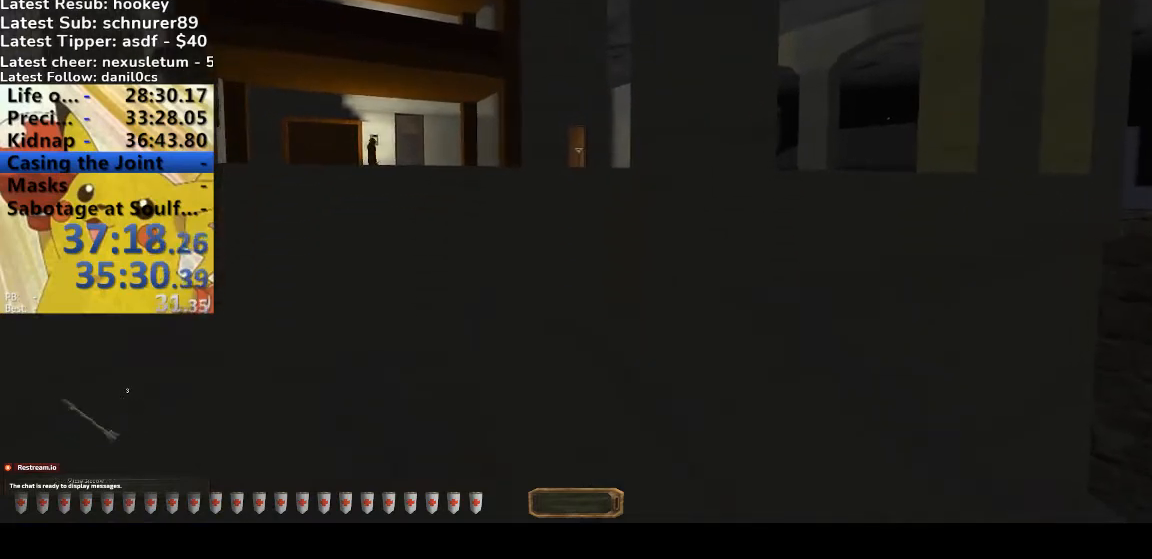
Gameplay with keyboard; each line is a JSON object with the keys held at the frame after it. "events" lists presses ("down") and releases ("up") of ".", "/", "0", "1", "2", "3", "4", "5", "6", "7", "8", "9", "a", "alt_l", "alt_r", "b", "backslash", "backspace", "c", "caps_lock", "comma", "ctrl_l", "ctrl_r", "d", "down", "e", "equals", "escape", "f", "f1", "f10", "f11", "f12", "f2", "f3", "f4", "f5", "f6", "f7", "f8", "f9", "g", "h", "i", "j", "k", "l", "lbracket", "left", "m", "minus", "n", "o", "p", "q", "quote", "r", "rbracket", "return", "right", "s", "semicolon", "shift_l", "shift_r", "space", "super", "t", "tab", "tilde", "u", "up", "v", "w", "x", "y" and "z" between this image and that frame as [ms after this image, input, new state], when the widget could be followed in between. No other keys are recorded. Mouse input is not recorded.
{"keys": ["a", "w"], "events": [[467, "a", "down"], [467, "w", "down"]]}
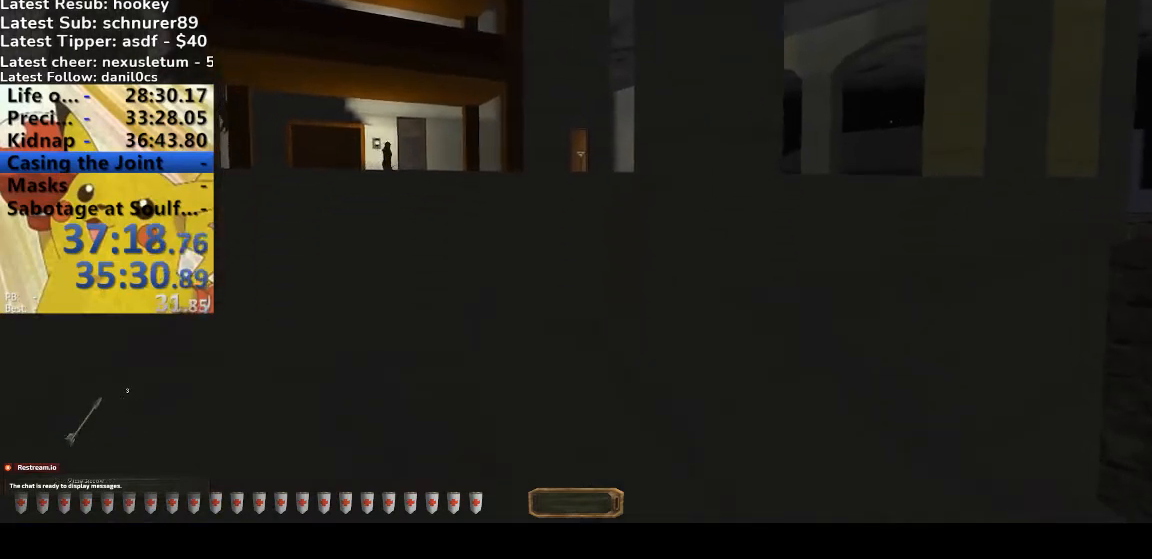
{"keys": [], "events": [[133, "a", "up"], [133, "w", "up"]]}
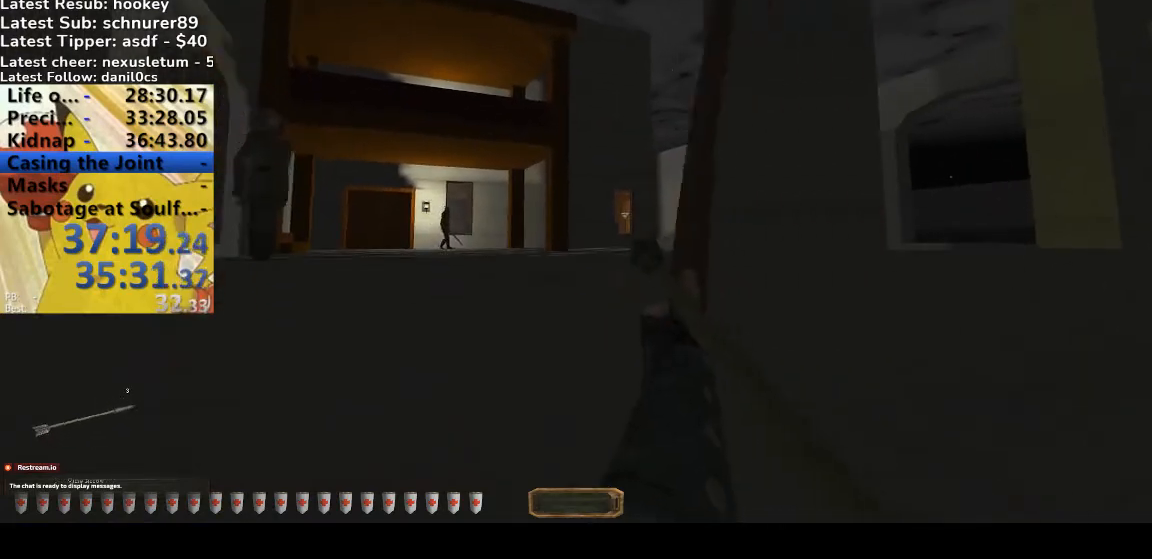
{"keys": [], "events": []}
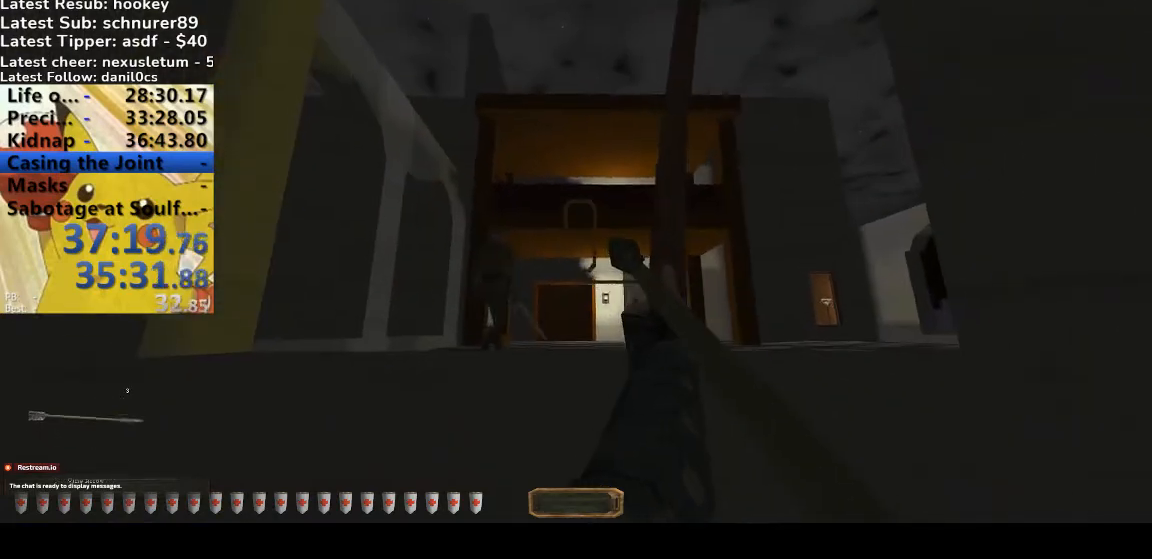
{"keys": [], "events": []}
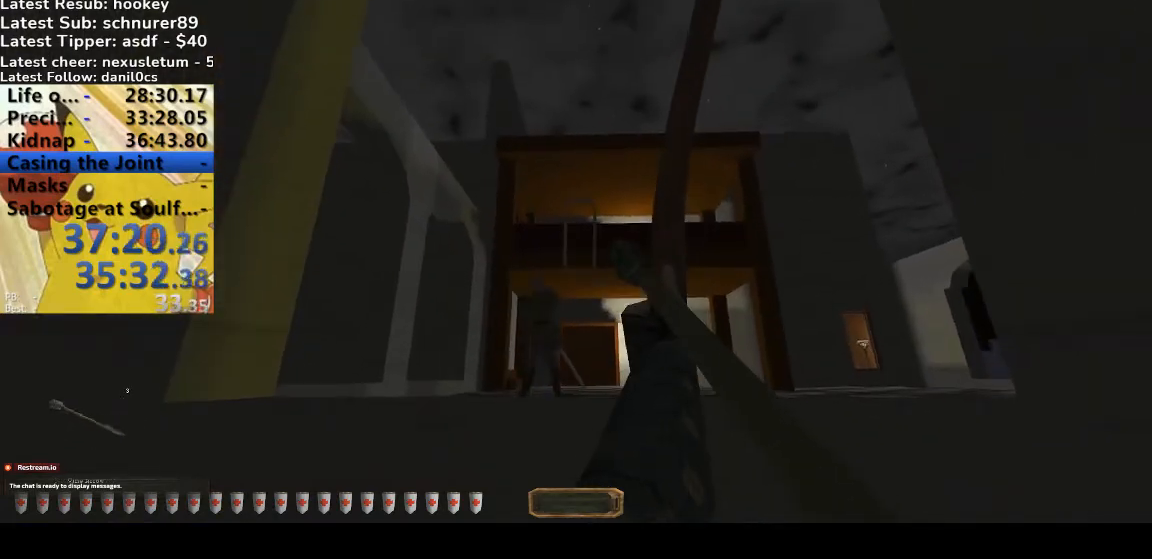
{"keys": [], "events": []}
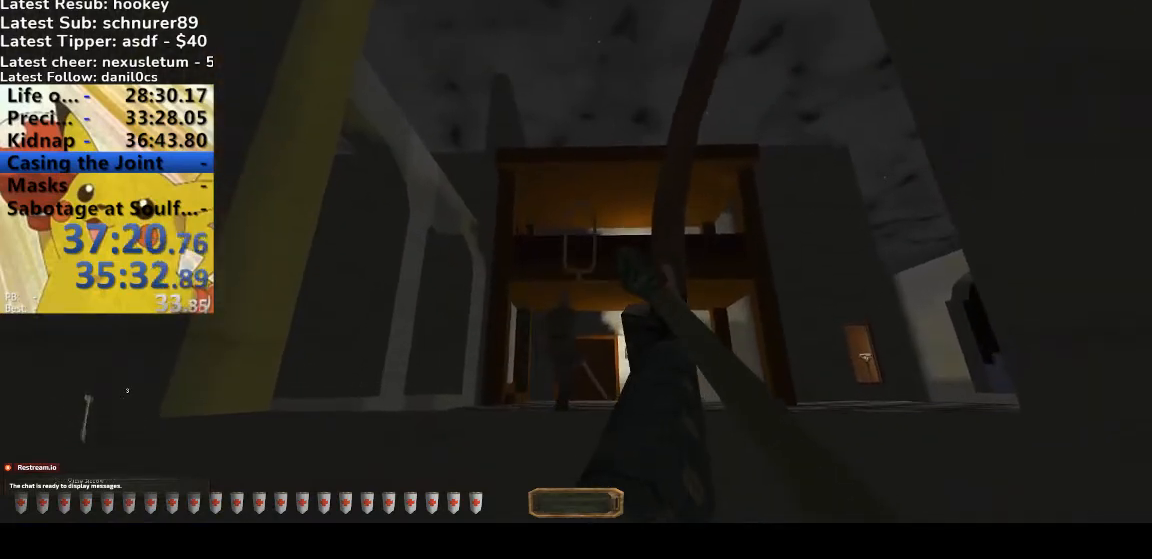
{"keys": [], "events": []}
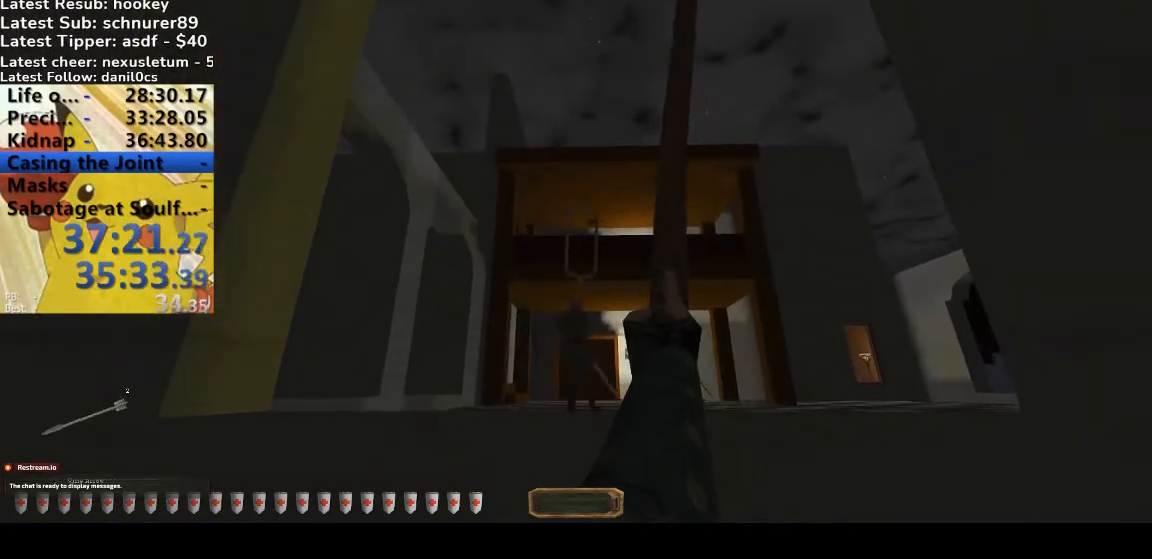
{"keys": ["w"], "events": [[333, "w", "down"]]}
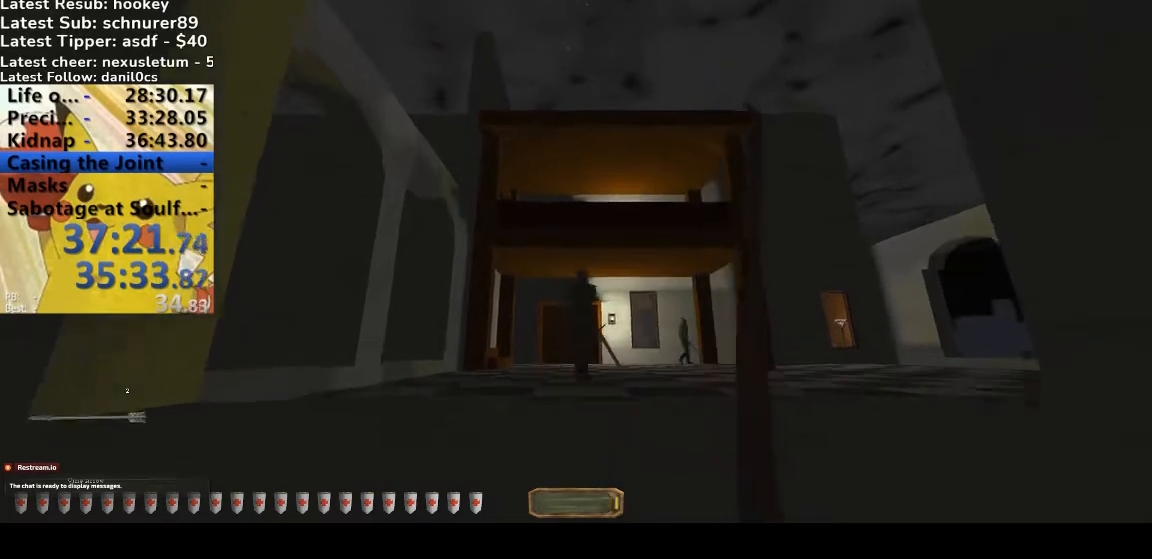
{"keys": [], "events": [[300, "w", "up"]]}
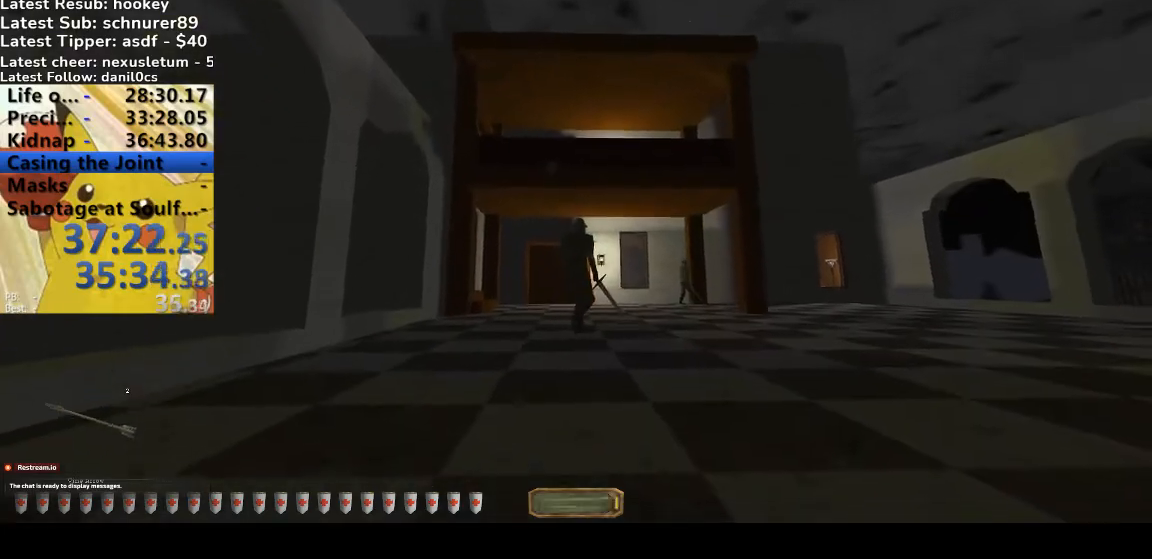
{"keys": [], "events": []}
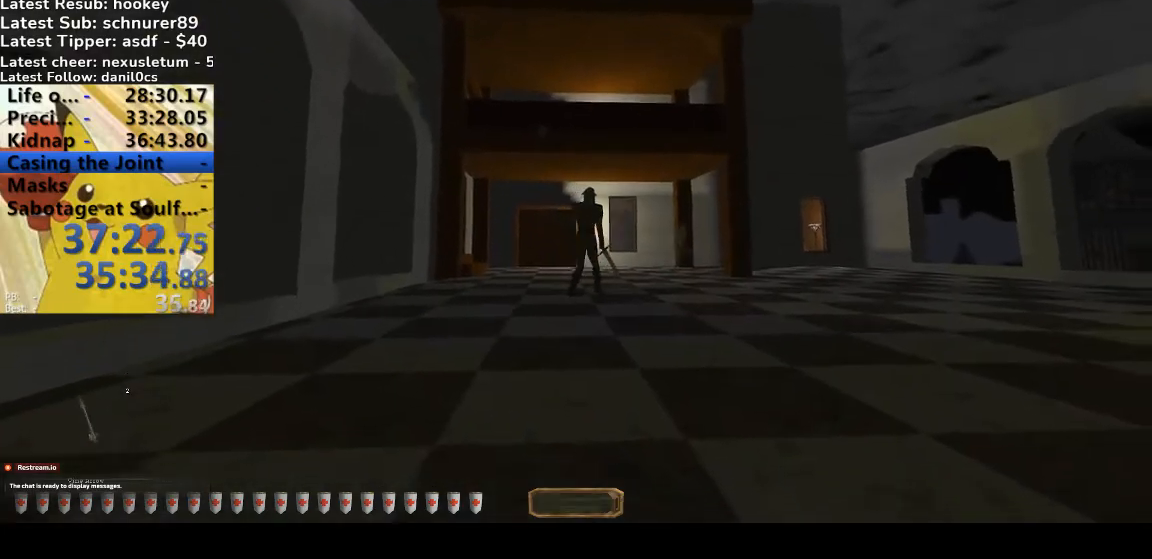
{"keys": ["w"], "events": [[400, "w", "down"]]}
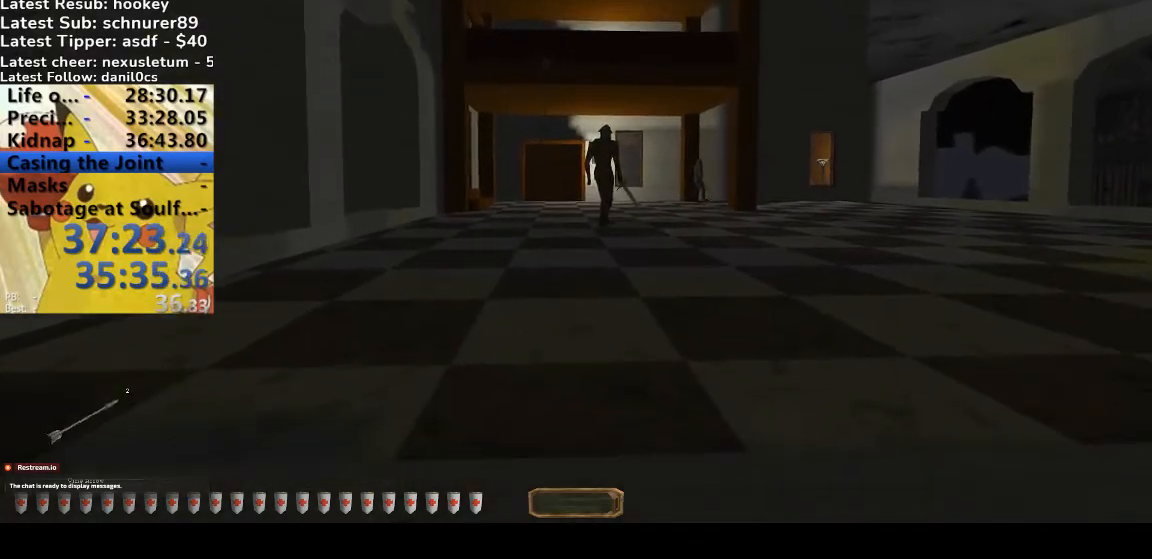
{"keys": ["space", "w"], "events": [[467, "space", "down"]]}
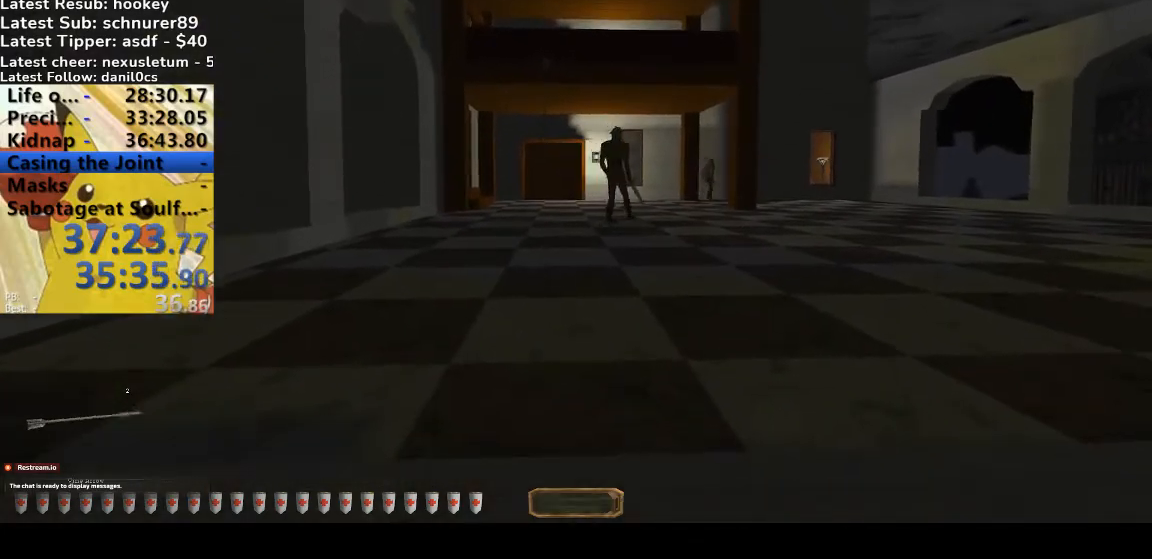
{"keys": ["space", "w"], "events": []}
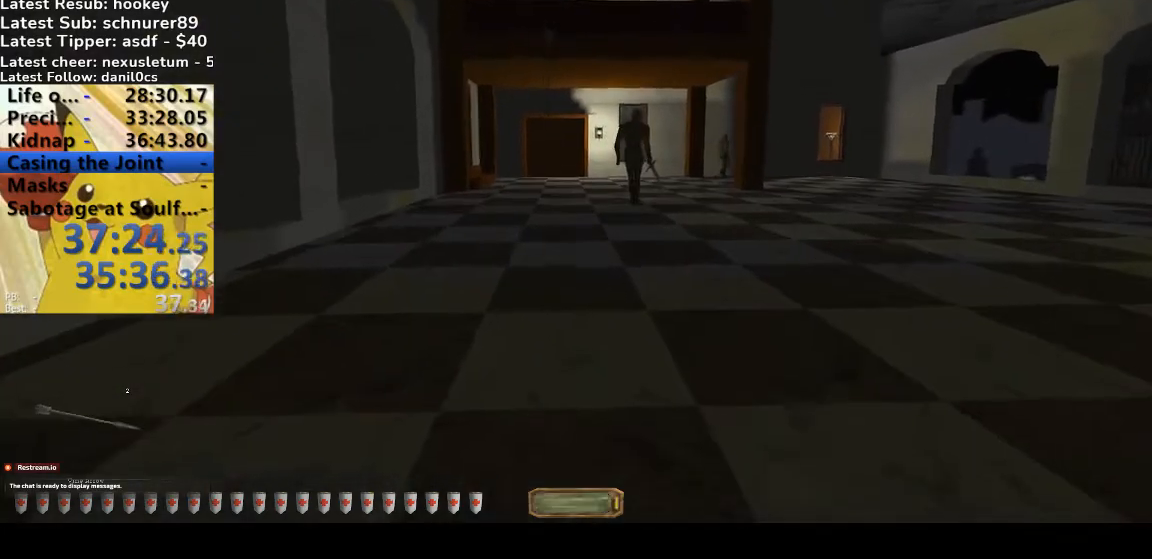
{"keys": [], "events": [[33, "space", "up"], [33, "w", "up"]]}
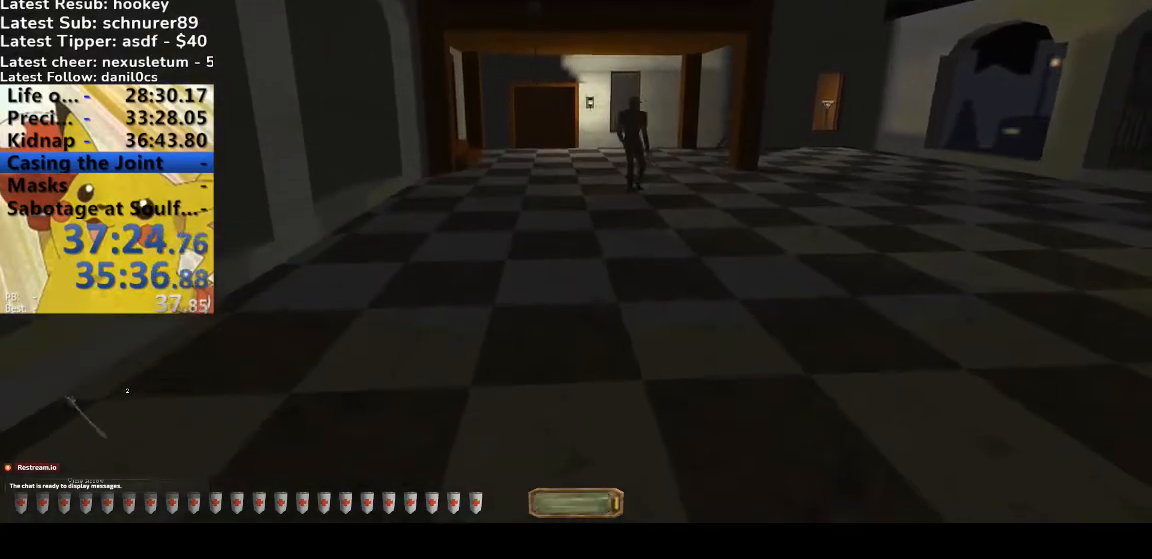
{"keys": [], "events": [[200, "w", "down"], [233, "w", "up"], [433, "2", "down"], [467, "2", "up"]]}
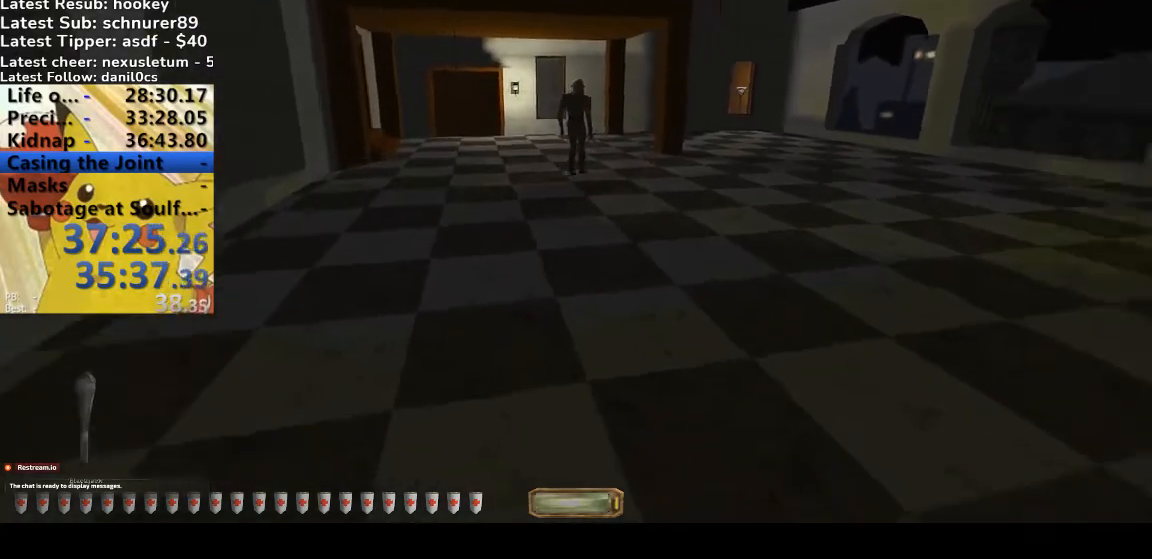
{"keys": ["a", "w"], "events": [[333, "a", "down"], [333, "w", "down"]]}
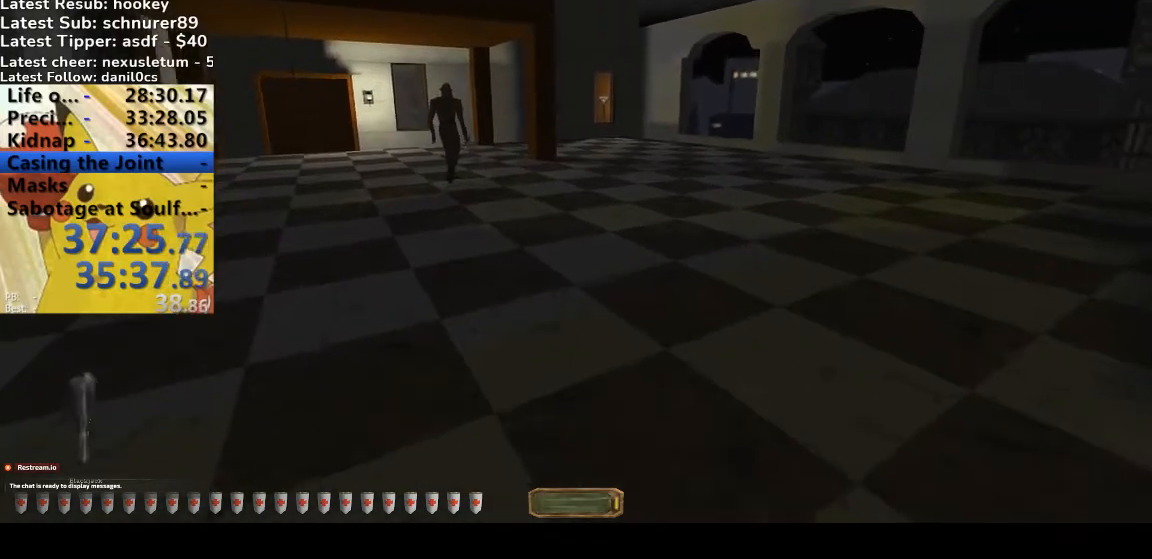
{"keys": ["a", "w"], "events": []}
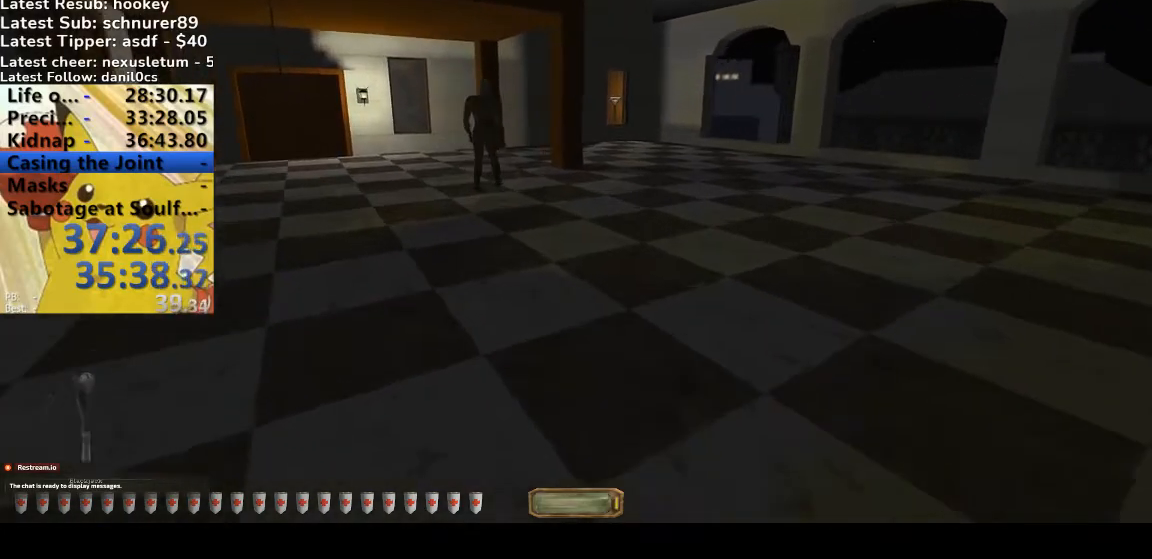
{"keys": ["a", "w"], "events": []}
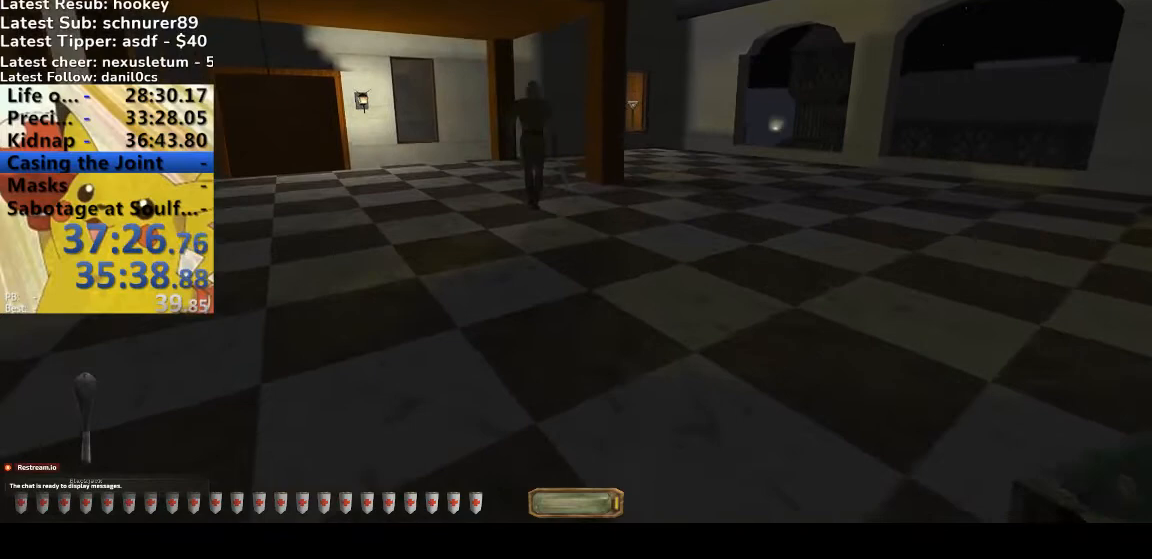
{"keys": ["a", "w"], "events": []}
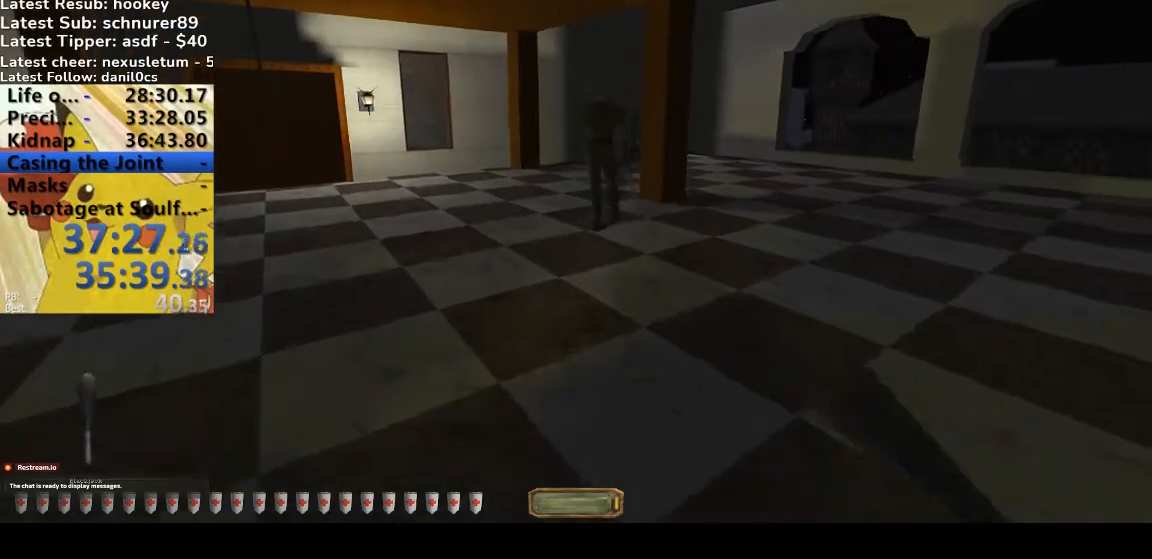
{"keys": ["a", "w"], "events": []}
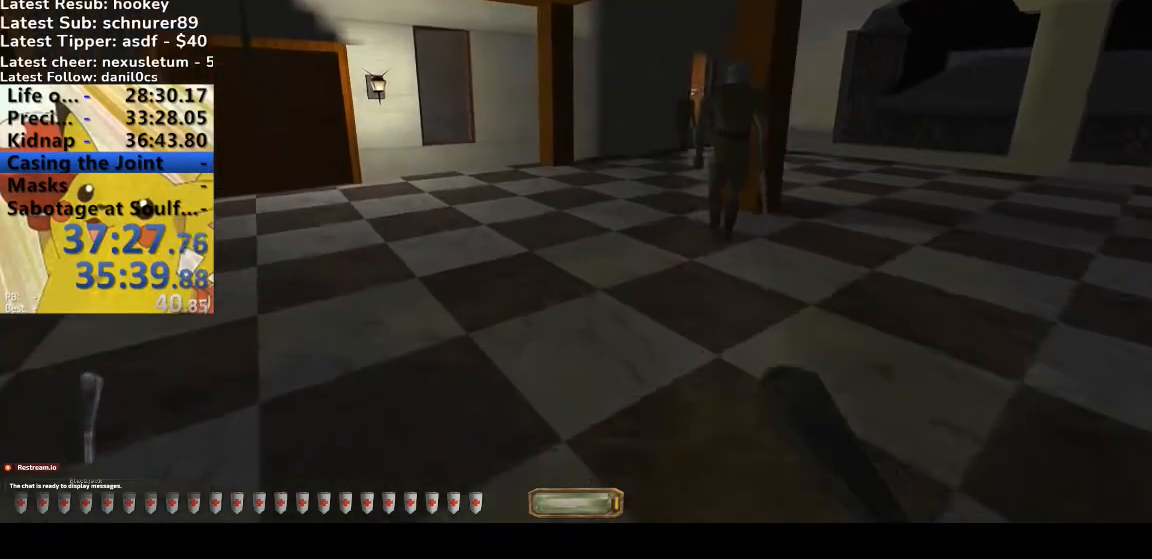
{"keys": ["w"], "events": [[333, "space", "down"], [367, "a", "up"], [400, "space", "up"]]}
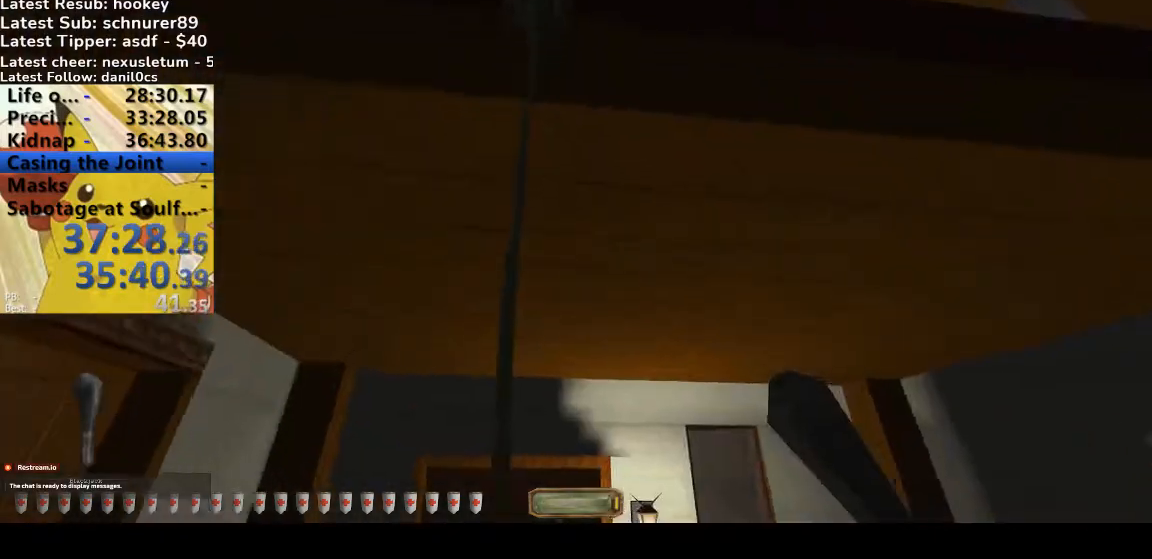
{"keys": ["w"], "events": []}
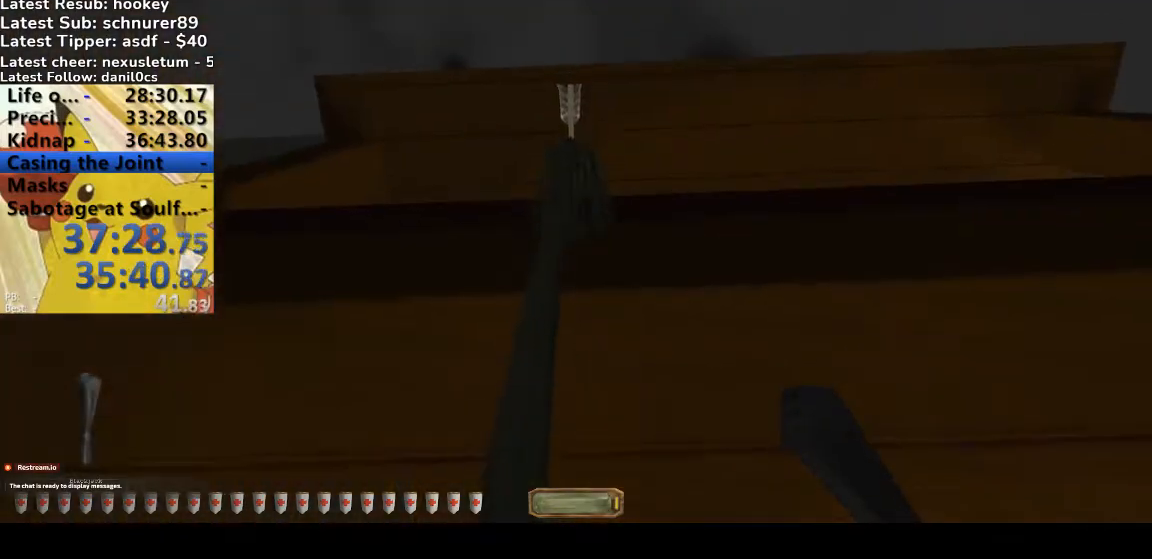
{"keys": ["w"], "events": []}
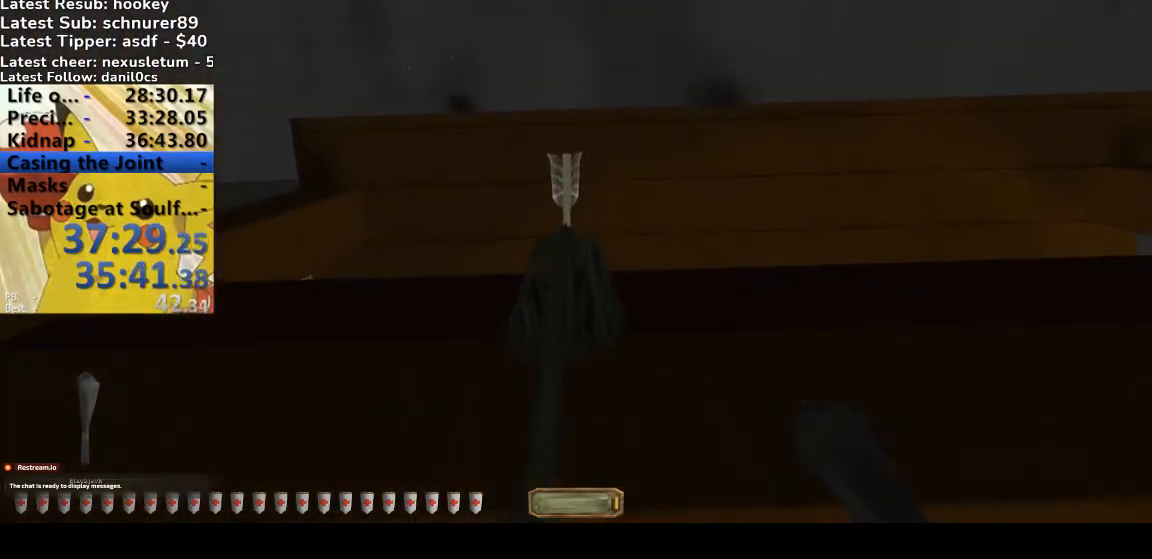
{"keys": ["w"], "events": []}
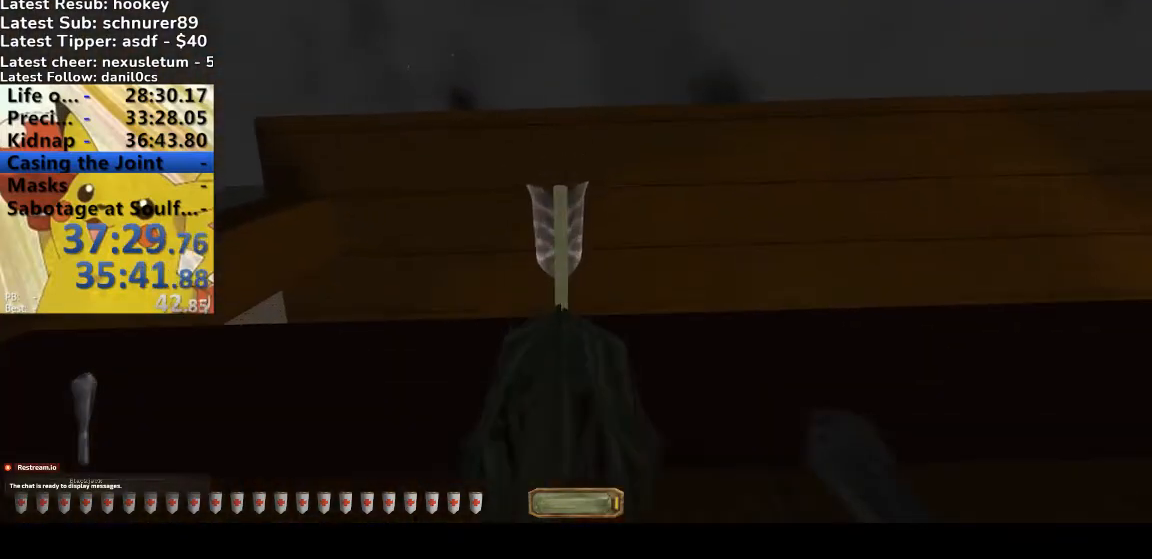
{"keys": ["w"], "events": []}
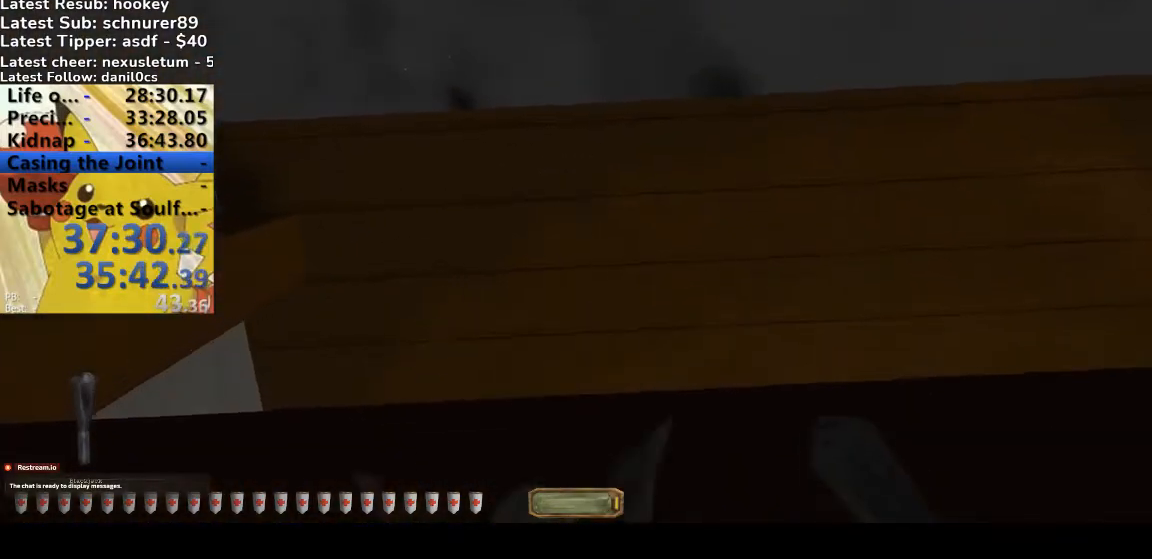
{"keys": ["w"], "events": []}
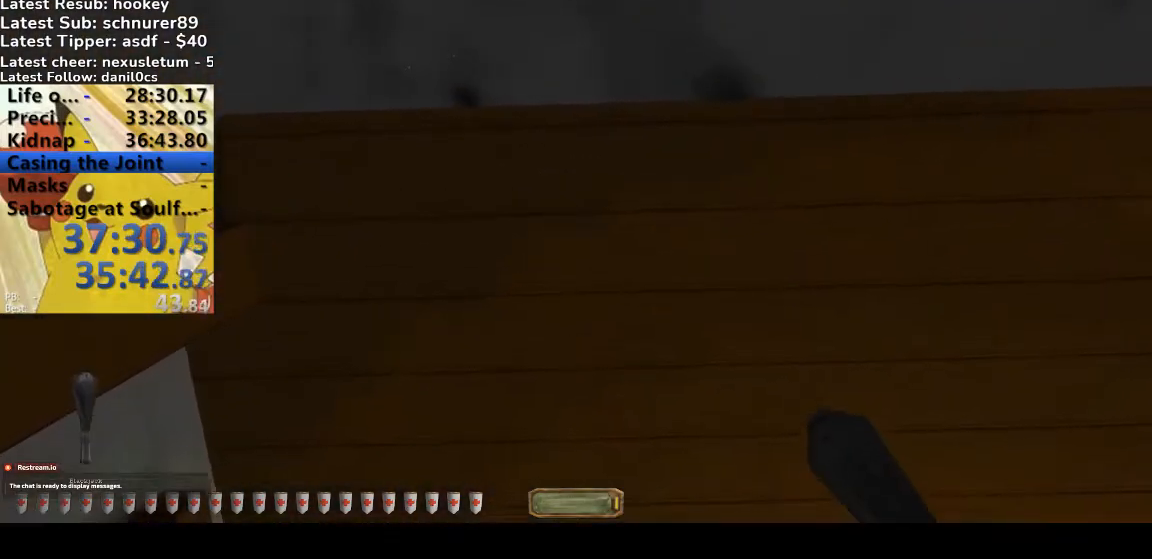
{"keys": ["space", "w"], "events": [[167, "space", "down"]]}
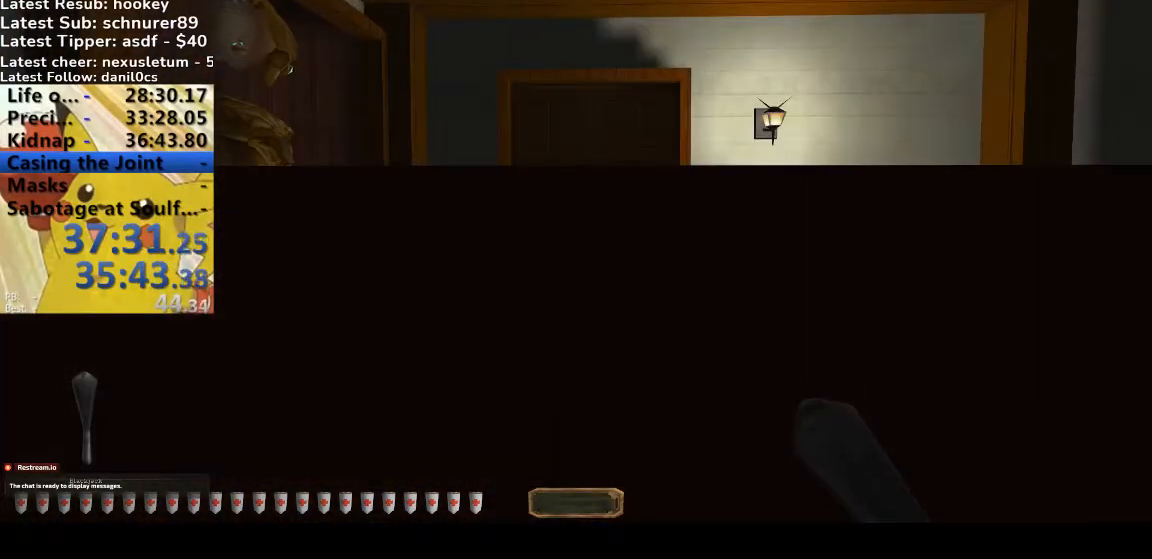
{"keys": ["a", "w"], "events": [[367, "a", "down"], [433, "space", "up"]]}
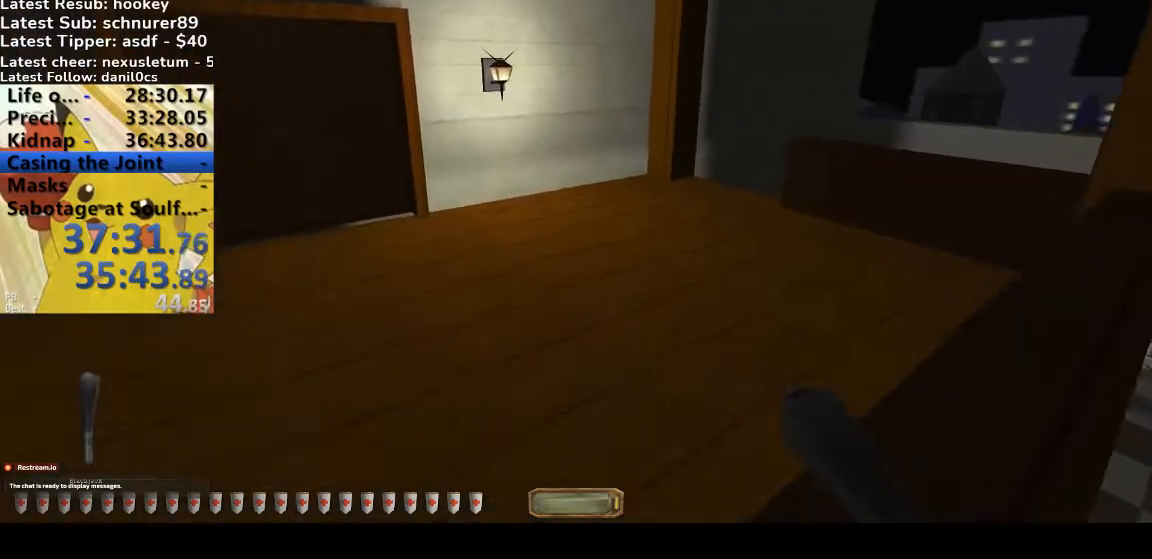
{"keys": ["a", "w"], "events": []}